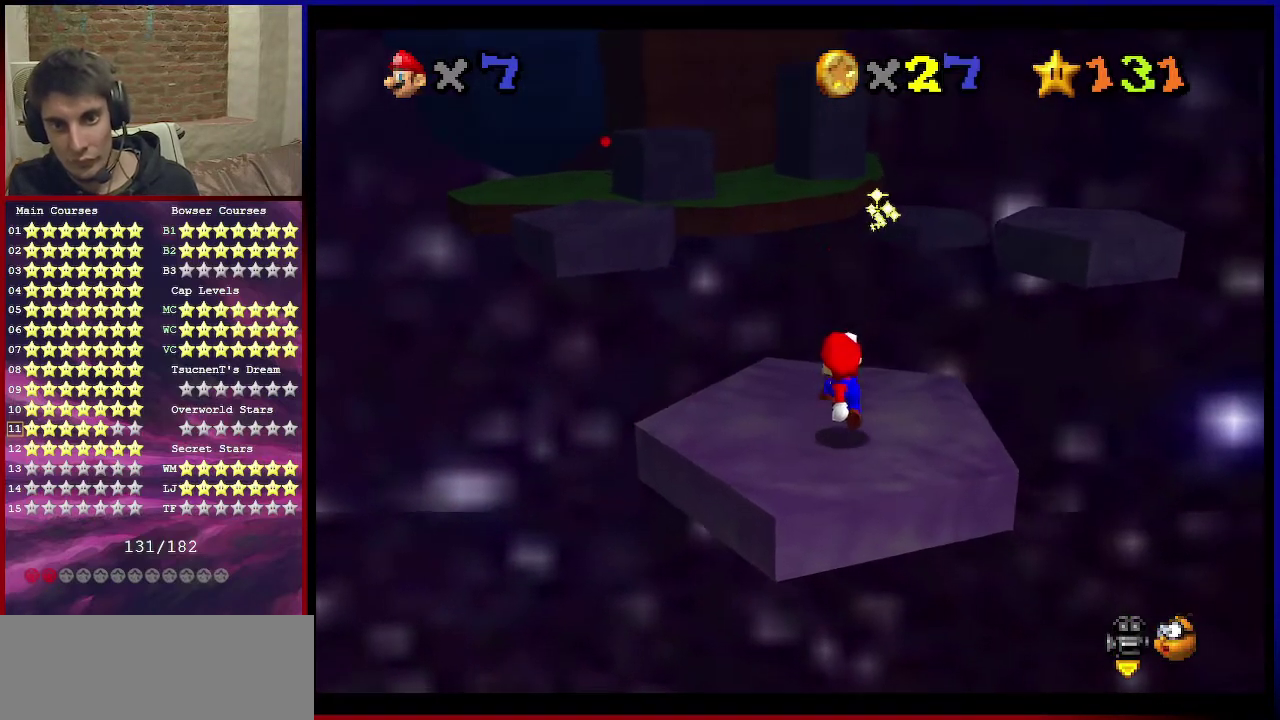
Gameplay with a controller (Nintendo layout); each line is a JSON object with the inputs held at the frame after it (dt_ms = milliseconds from this image to that frame). "events" lists button and stick changes between this image and that frame as [ms after this image, input, new state], when the widget could be followed in between. Not read: L3 R3.
{"dt_ms": 400, "buttons": [], "left_stick": "center", "events": [[33, "C_DOWN", "down"], [33, "C_LEFT", "down"], [33, "left_stick", "center"], [166, "C_DOWN", "up"], [166, "C_LEFT", "up"]]}
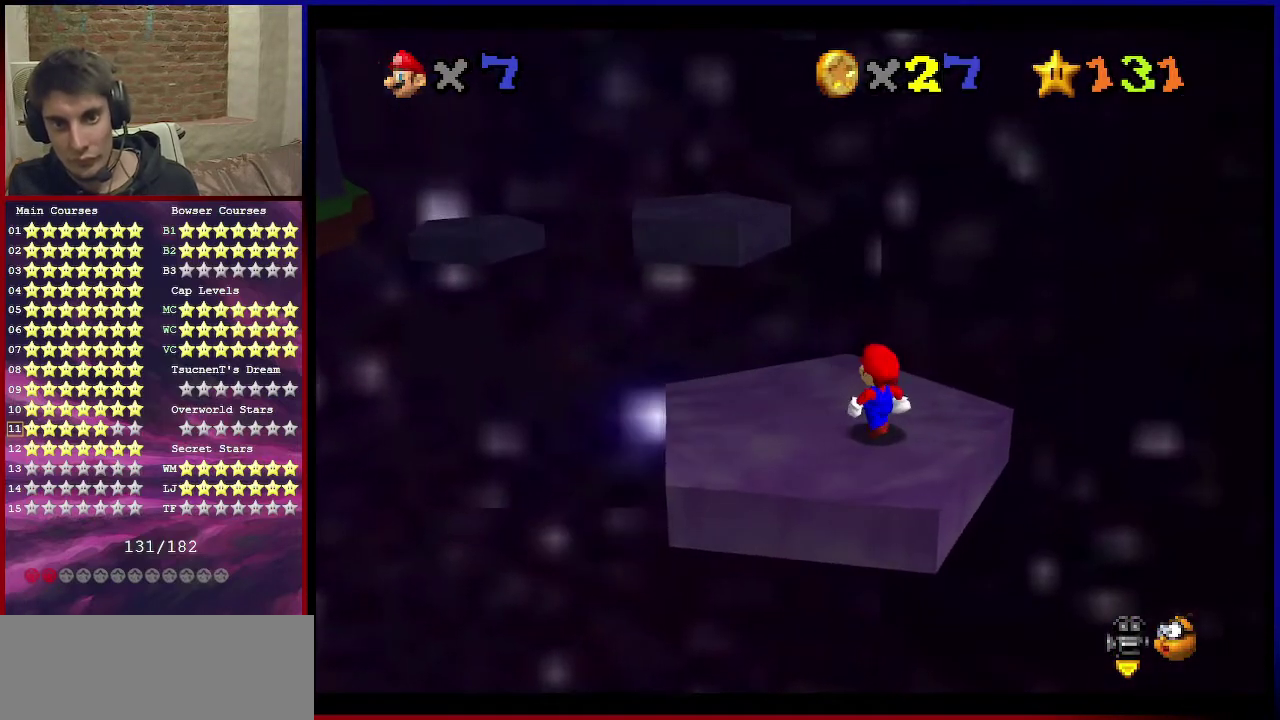
{"dt_ms": 400, "buttons": ["C_DOWN", "C_RIGHT"], "left_stick": "down", "events": [[167, "A", "down"], [234, "A", "up"], [267, "left_stick", "down"], [367, "C_DOWN", "down"], [367, "C_RIGHT", "down"]]}
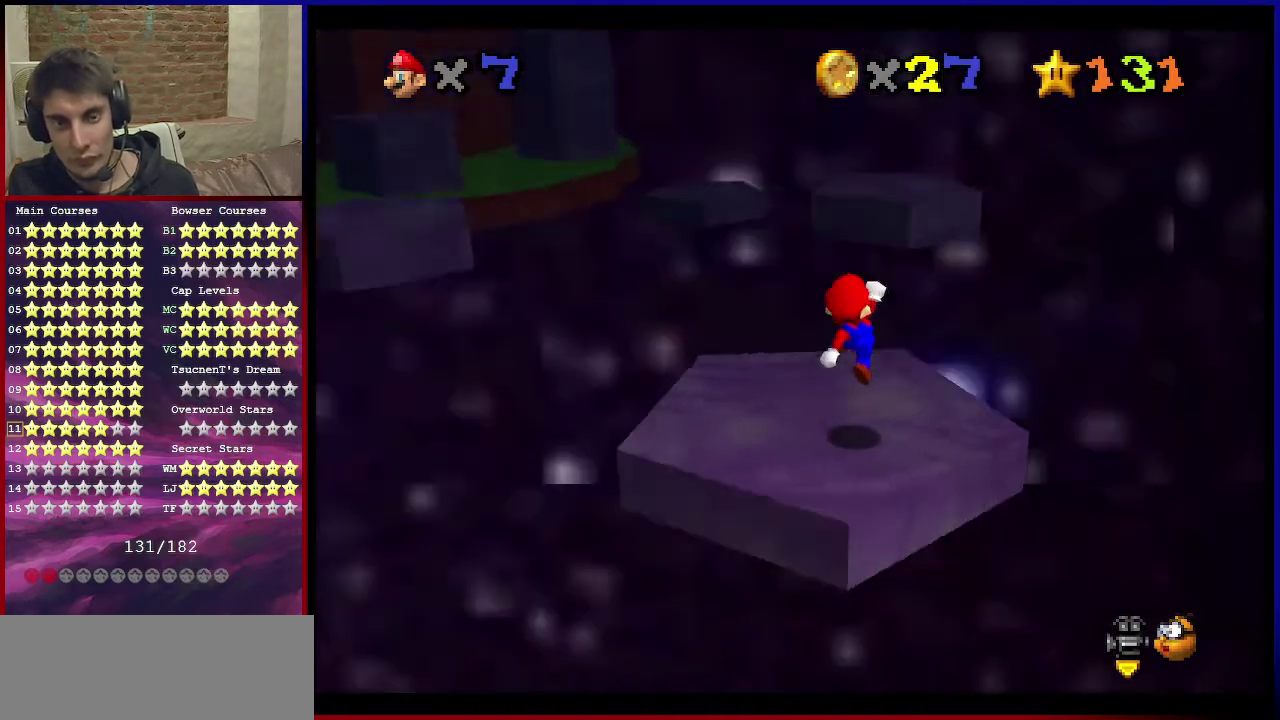
{"dt_ms": 601, "buttons": [], "left_stick": "up", "events": [[134, "C_DOWN", "up"], [134, "C_RIGHT", "up"], [234, "left_stick", "center"], [367, "B", "down"], [434, "left_stick", "up-right"], [467, "B", "up"], [601, "left_stick", "up"]]}
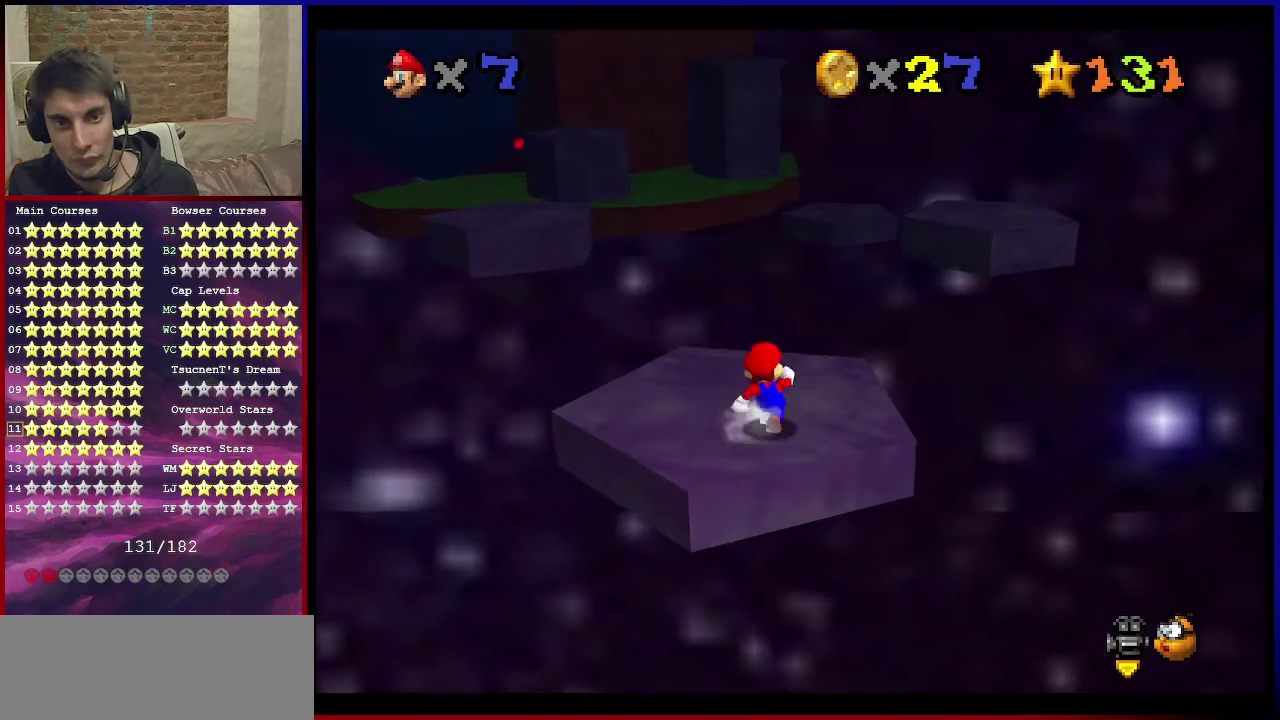
{"dt_ms": 601, "buttons": ["Z"], "left_stick": "up-left", "events": [[67, "left_stick", "up-left"], [601, "Z", "down"]]}
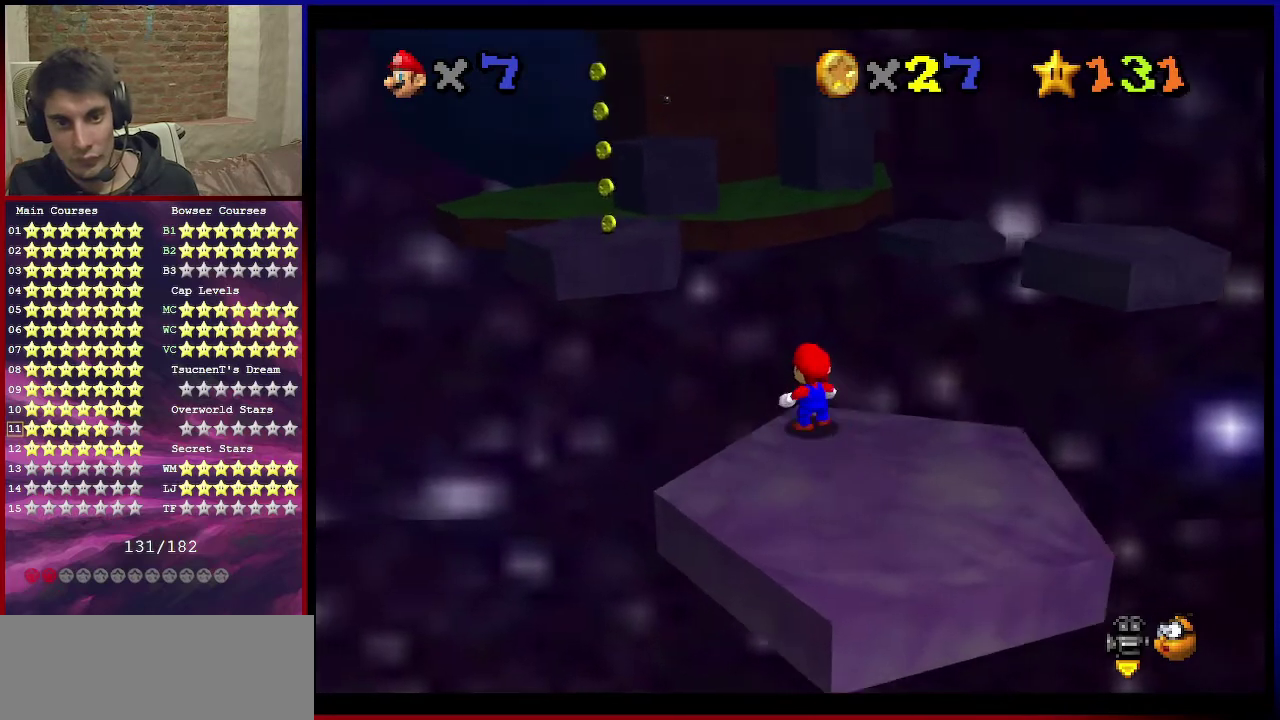
{"dt_ms": 400, "buttons": ["A", "Z"], "left_stick": "up-left", "events": [[66, "A", "down"]]}
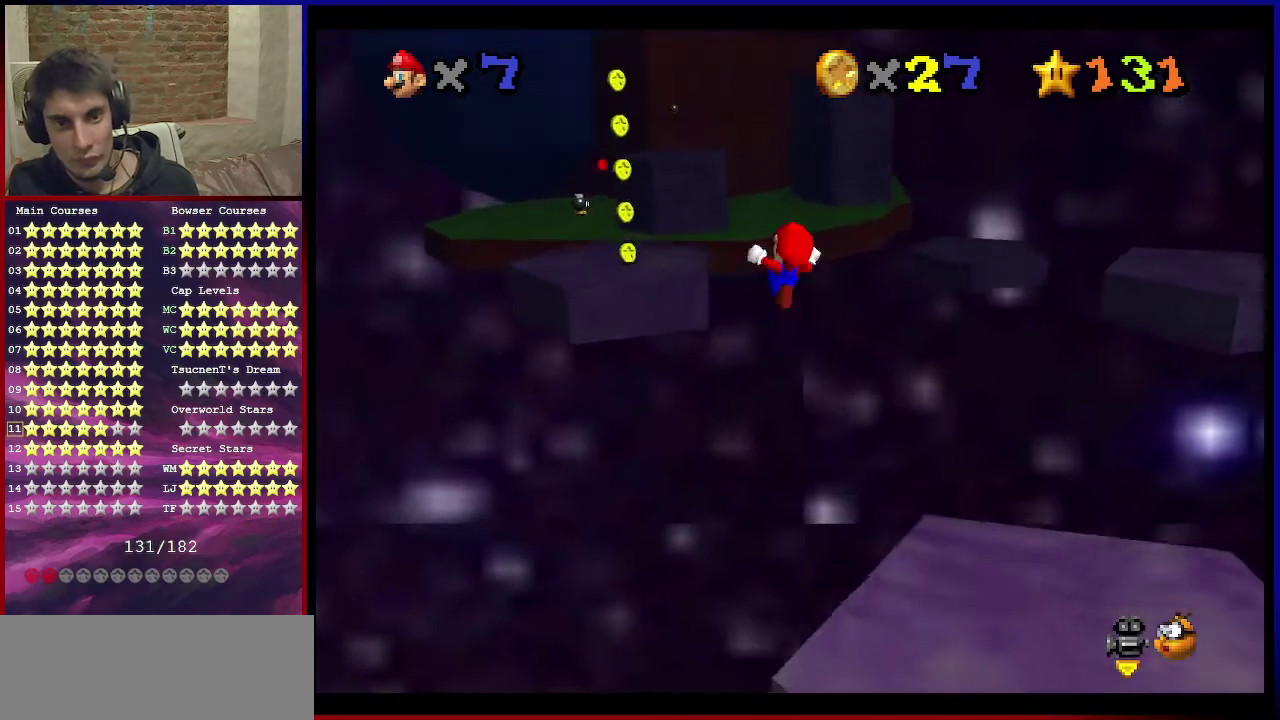
{"dt_ms": 500, "buttons": ["A", "Z"], "left_stick": "up", "events": [[334, "left_stick", "up"]]}
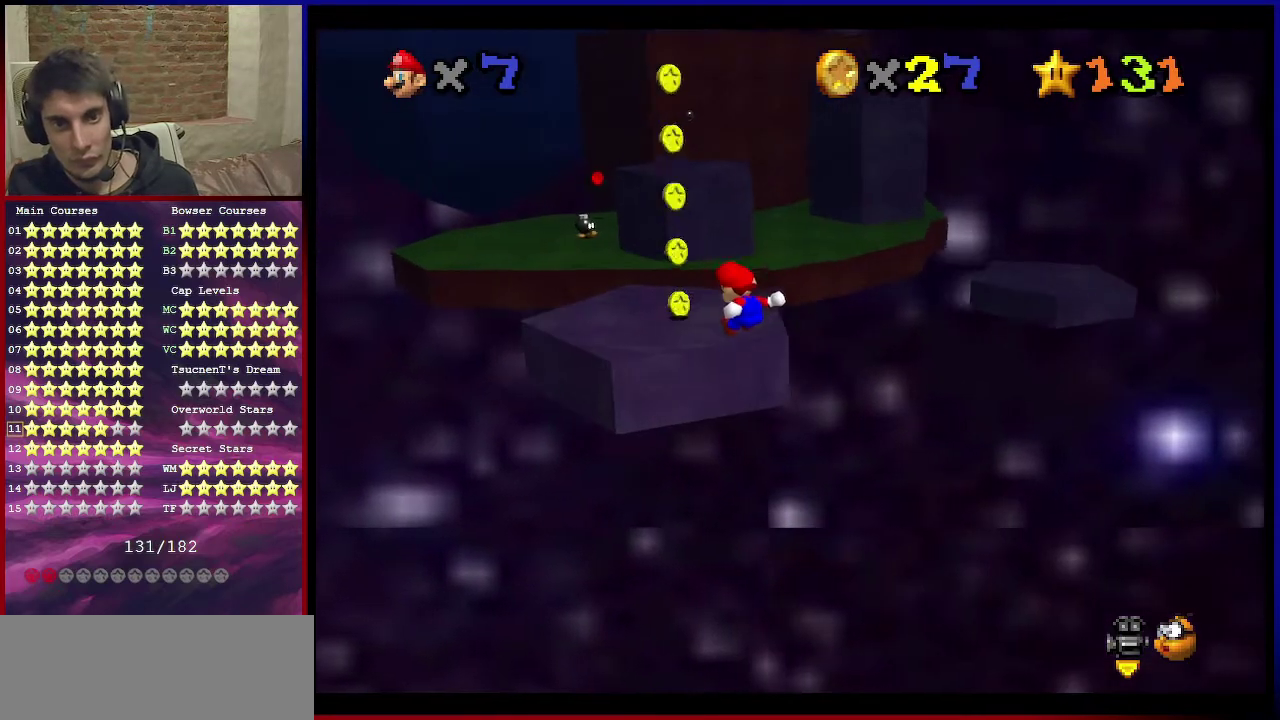
{"dt_ms": 401, "buttons": [], "left_stick": "center", "events": [[167, "A", "up"], [201, "Z", "up"], [334, "left_stick", "center"]]}
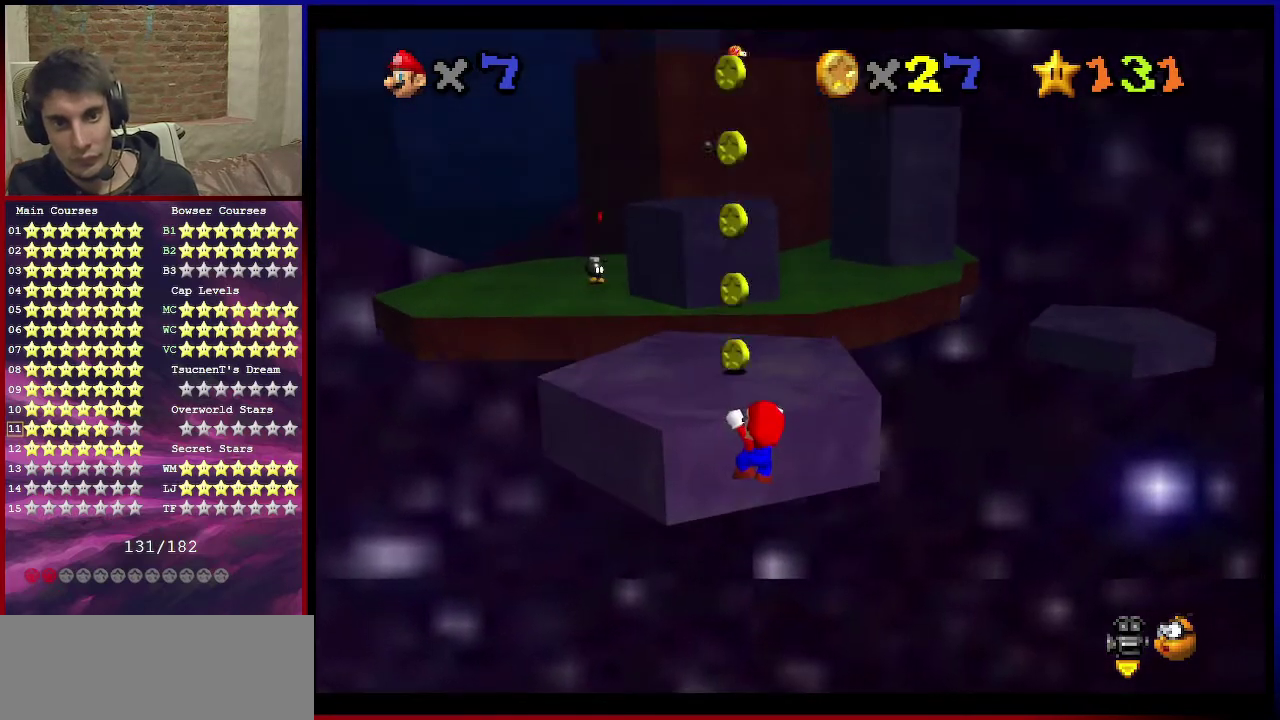
{"dt_ms": 600, "buttons": ["A"], "left_stick": "up", "events": [[33, "A", "down"], [267, "left_stick", "up"]]}
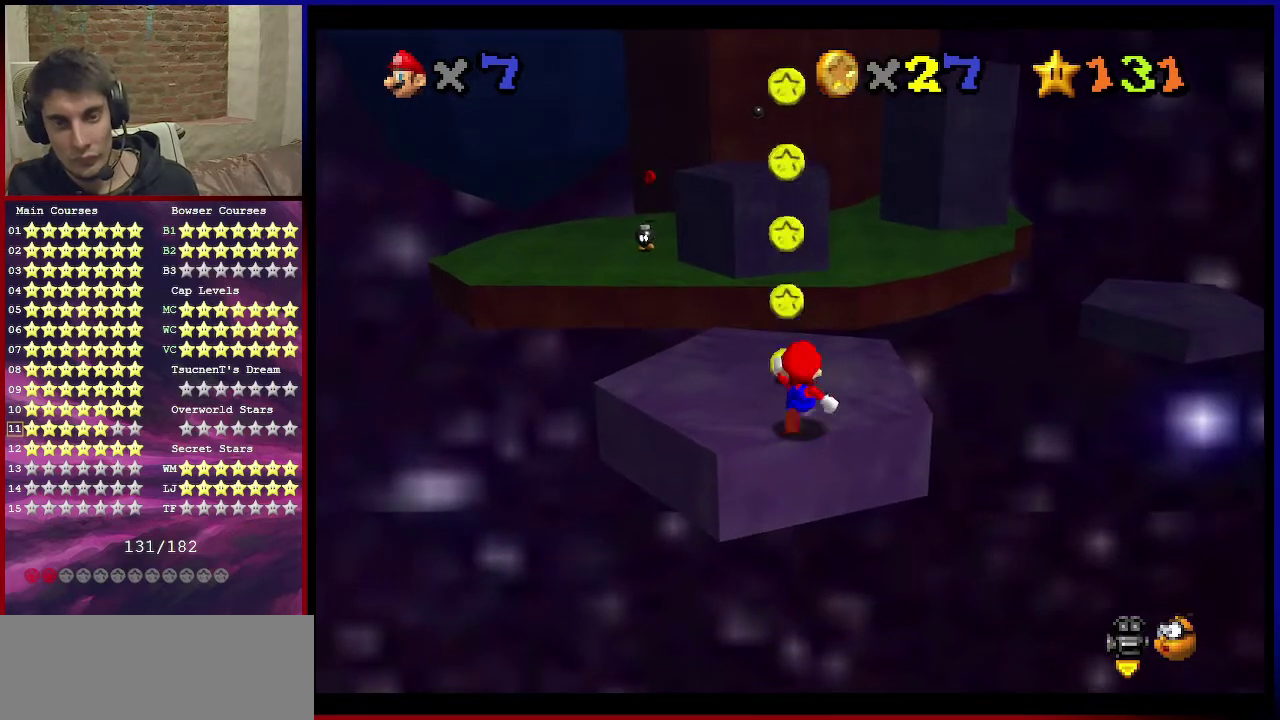
{"dt_ms": 401, "buttons": ["A"], "left_stick": "down", "events": [[101, "B", "down"], [167, "B", "up"], [234, "A", "up"], [334, "left_stick", "down"], [401, "A", "down"]]}
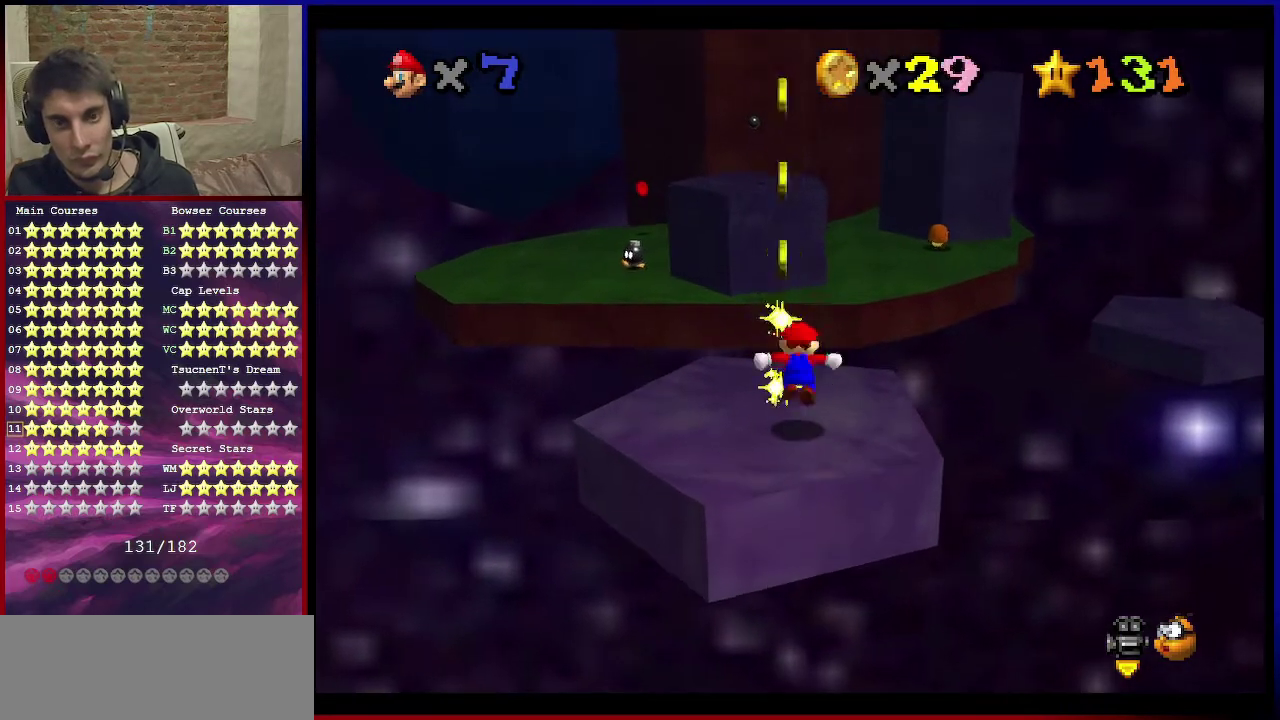
{"dt_ms": 600, "buttons": ["A"], "left_stick": "center", "events": [[400, "left_stick", "center"]]}
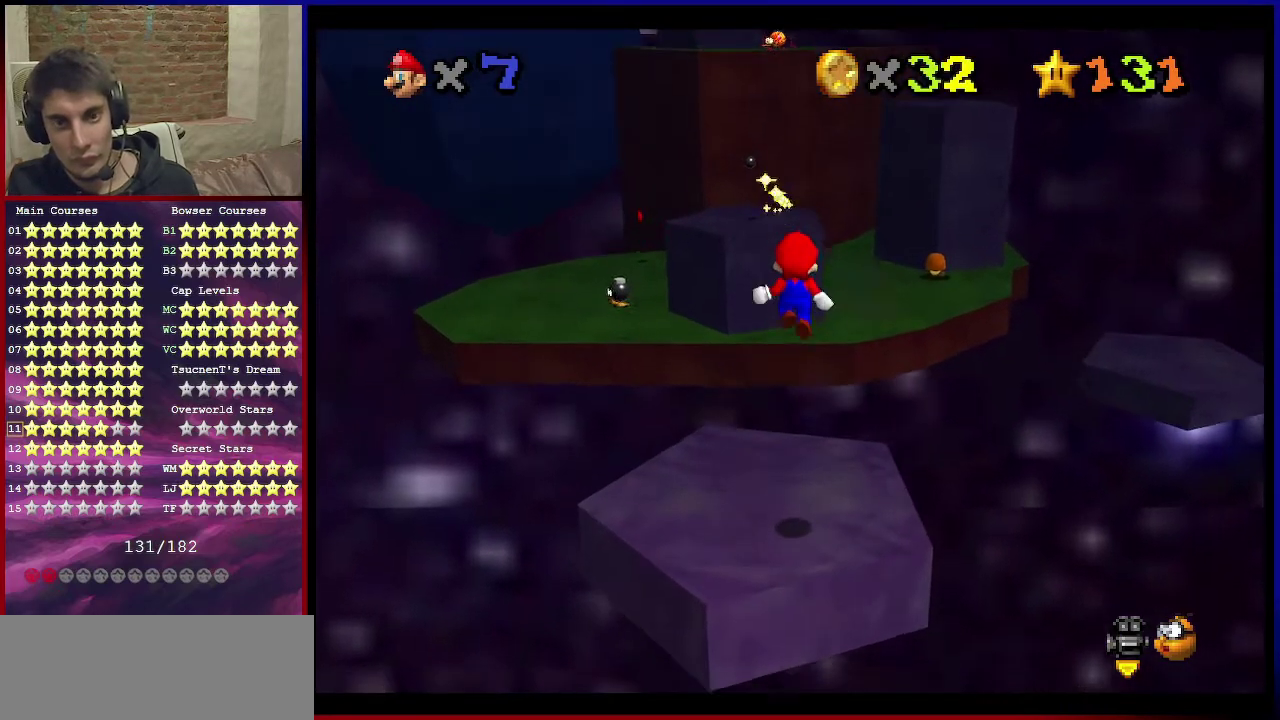
{"dt_ms": 601, "buttons": [], "left_stick": "up", "events": [[34, "left_stick", "left"], [301, "A", "up"], [334, "left_stick", "center"], [468, "B", "down"], [534, "left_stick", "up"], [601, "B", "up"]]}
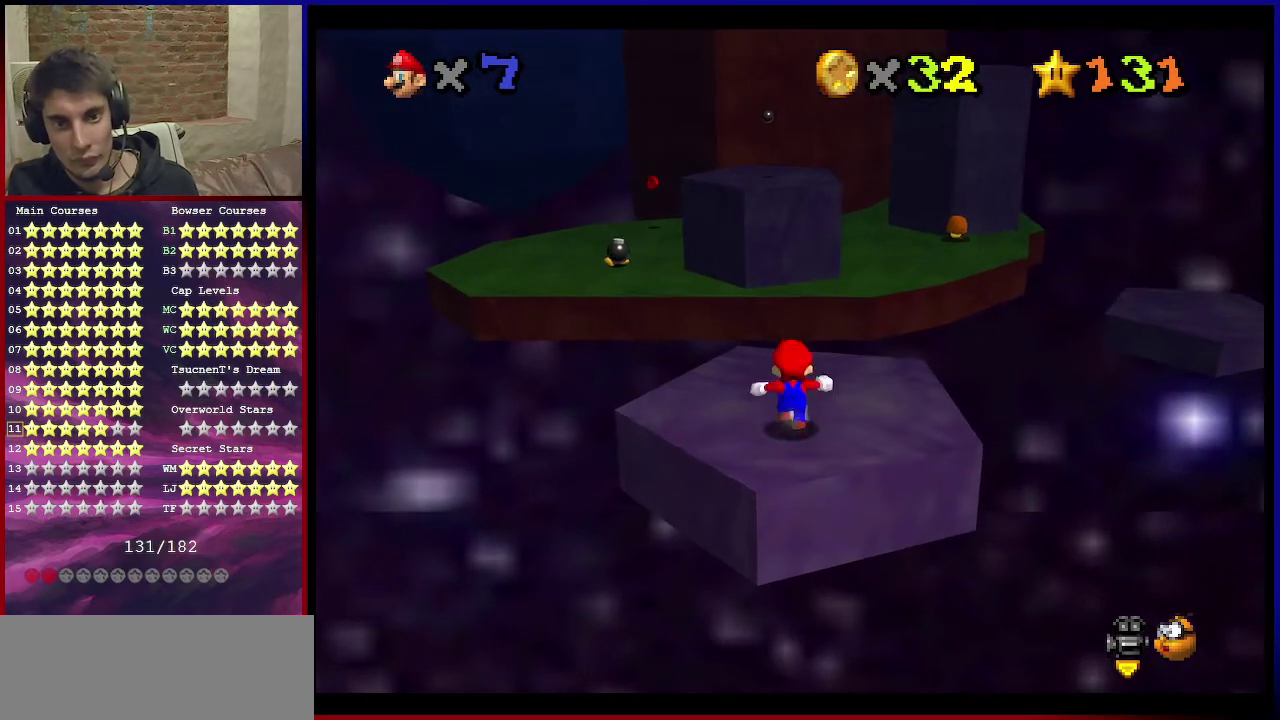
{"dt_ms": 400, "buttons": [], "left_stick": "up", "events": []}
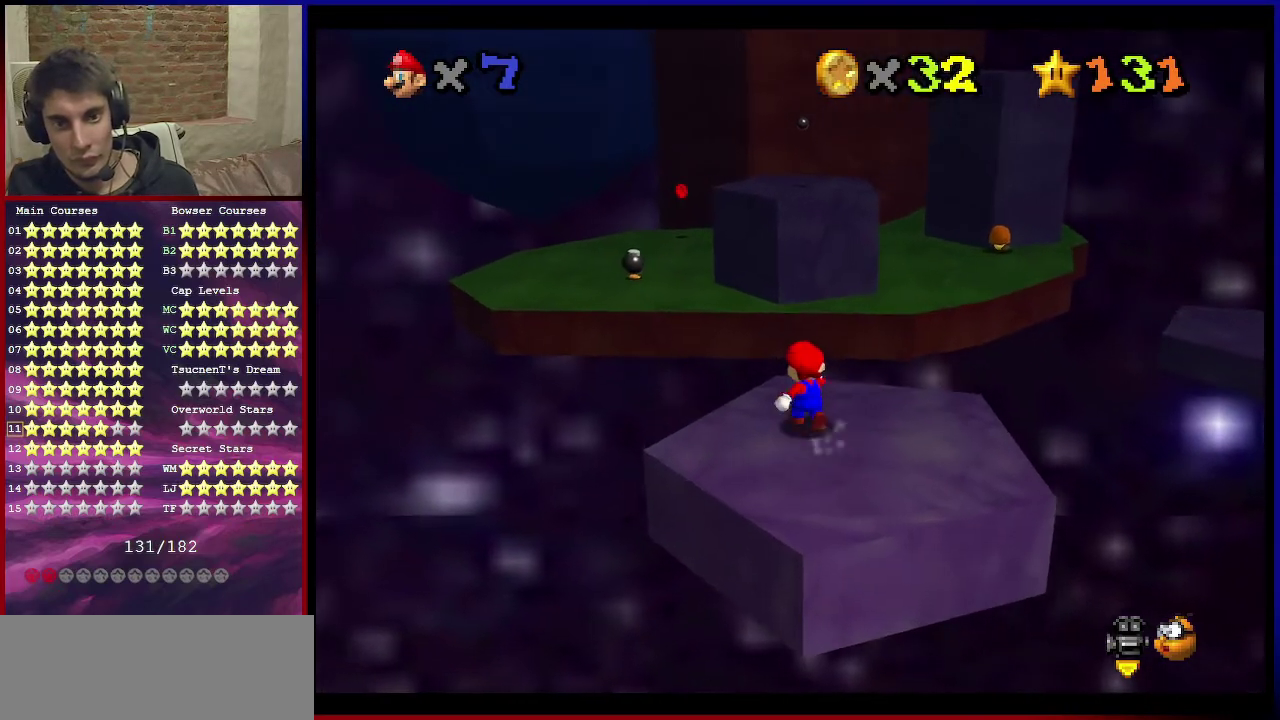
{"dt_ms": 501, "buttons": ["Z"], "left_stick": "up", "events": [[101, "Z", "down"], [167, "A", "down"], [267, "A", "up"]]}
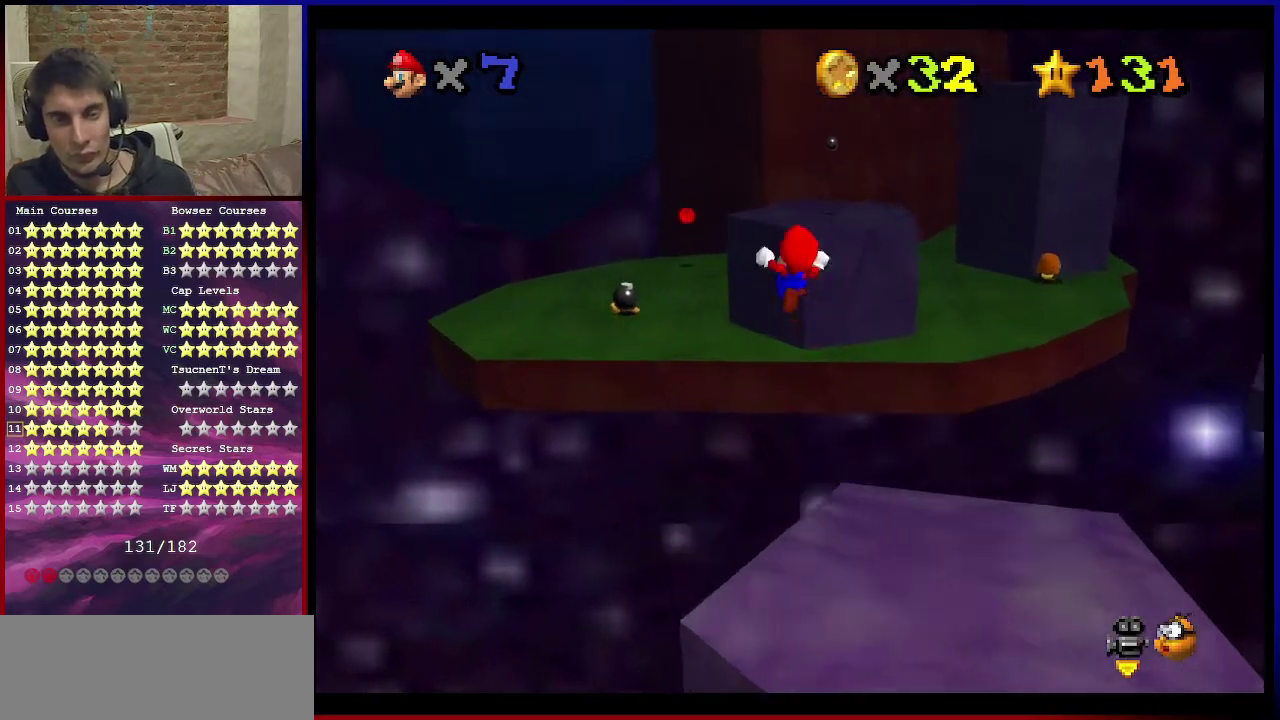
{"dt_ms": 701, "buttons": ["A"], "left_stick": "down-left", "events": [[567, "left_stick", "up-left"], [601, "A", "down"], [634, "left_stick", "left"], [701, "Z", "up"], [701, "left_stick", "down-left"]]}
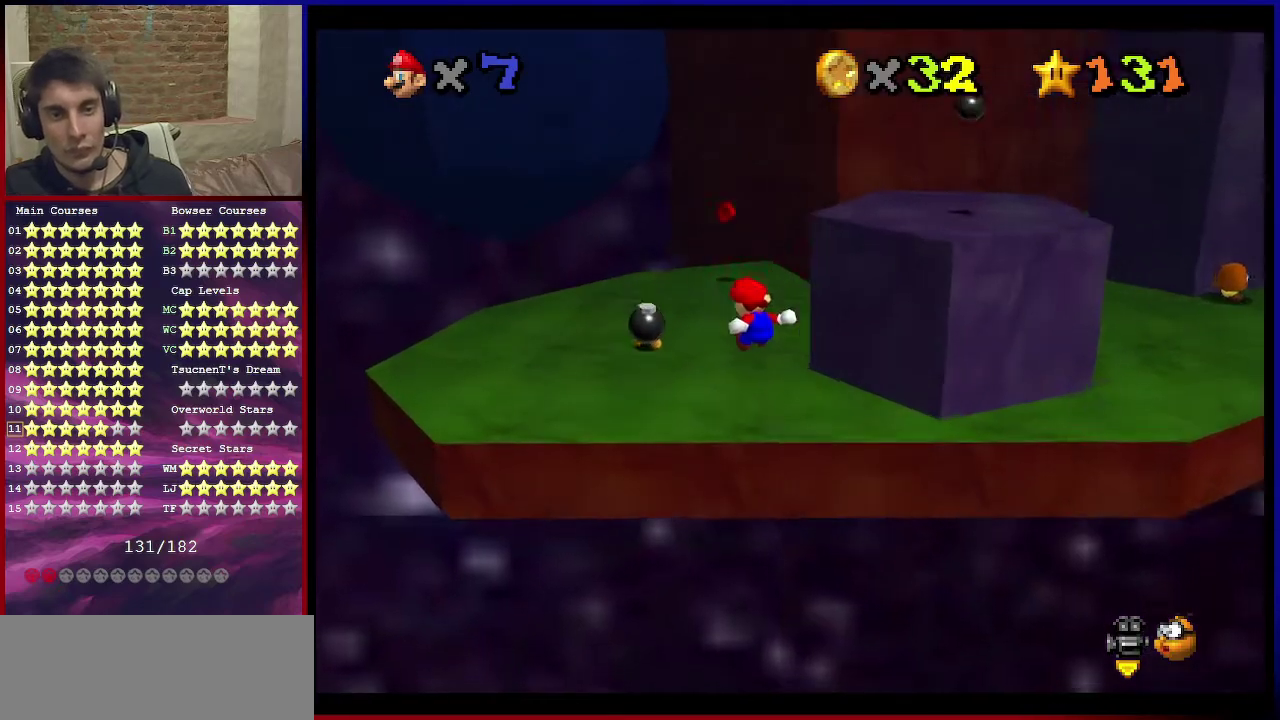
{"dt_ms": 300, "buttons": ["A"], "left_stick": "center", "events": [[166, "left_stick", "center"]]}
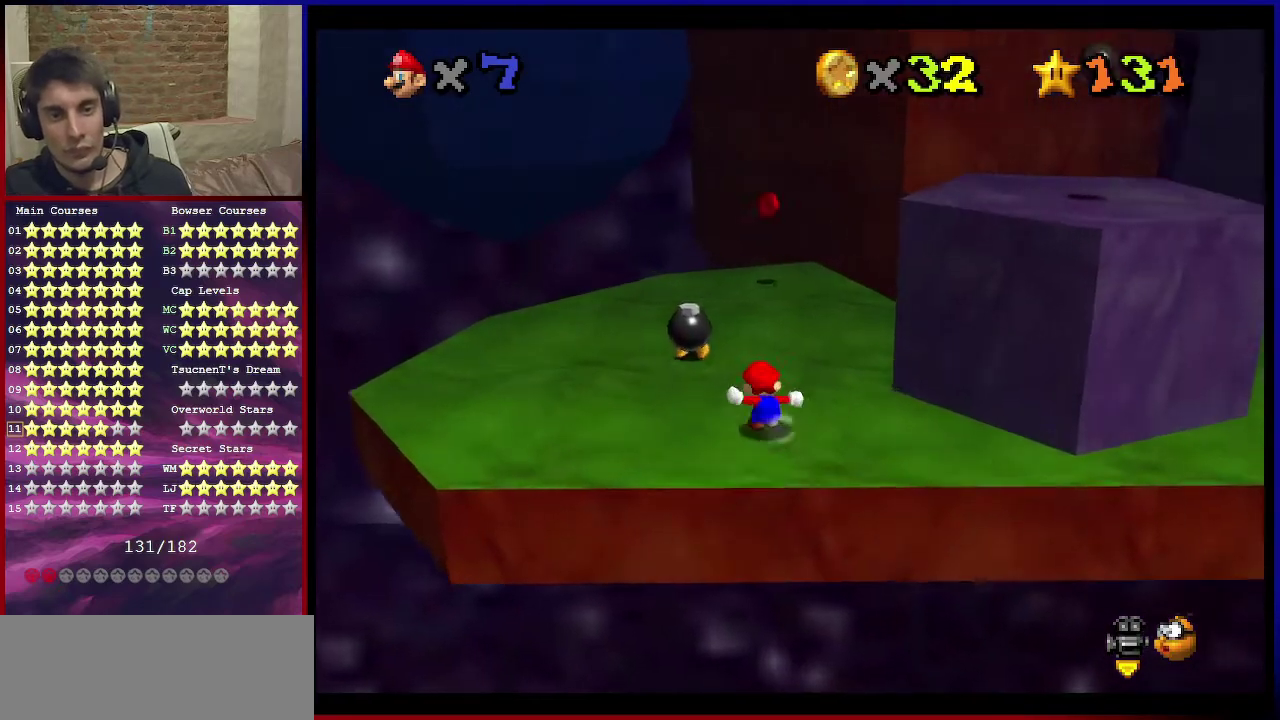
{"dt_ms": 300, "buttons": ["A"], "left_stick": "down", "events": [[100, "left_stick", "up-left"], [167, "B", "down"], [200, "left_stick", "up"], [267, "left_stick", "down"], [300, "B", "up"]]}
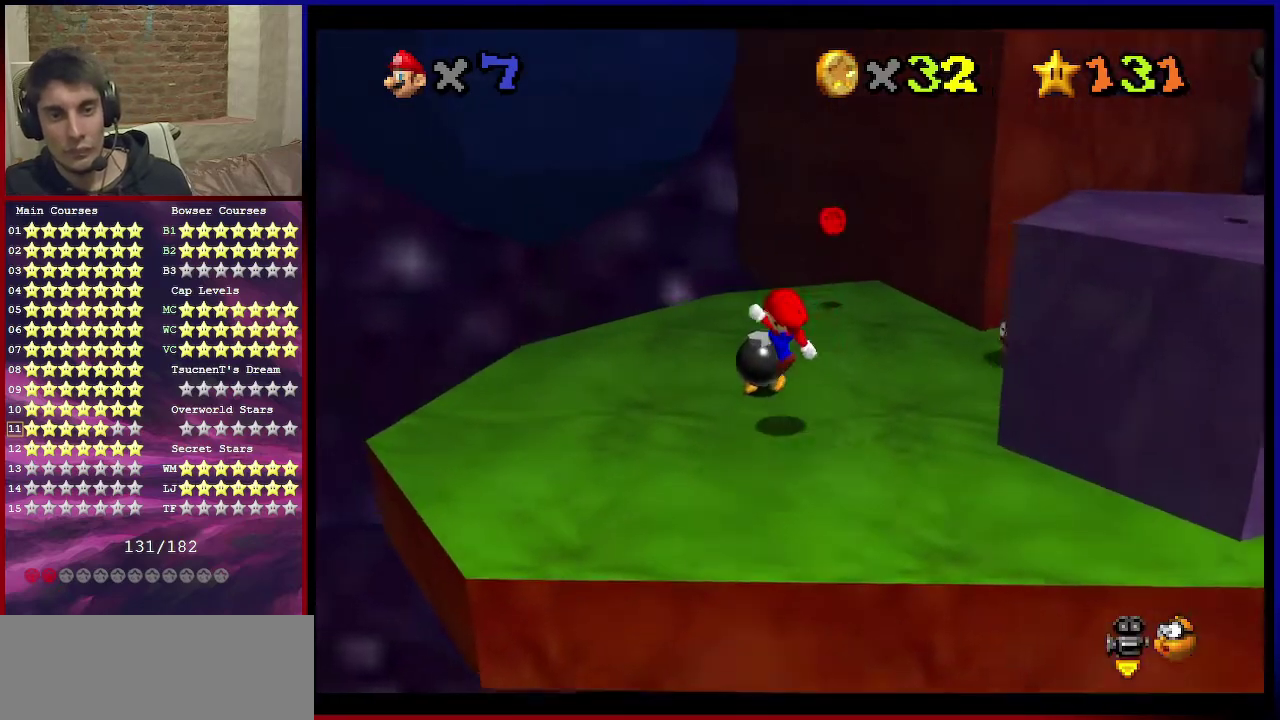
{"dt_ms": 701, "buttons": ["C_DOWN", "C_LEFT"], "left_stick": "center", "events": [[34, "A", "up"], [67, "left_stick", "center"], [668, "C_LEFT", "down"], [701, "C_DOWN", "down"]]}
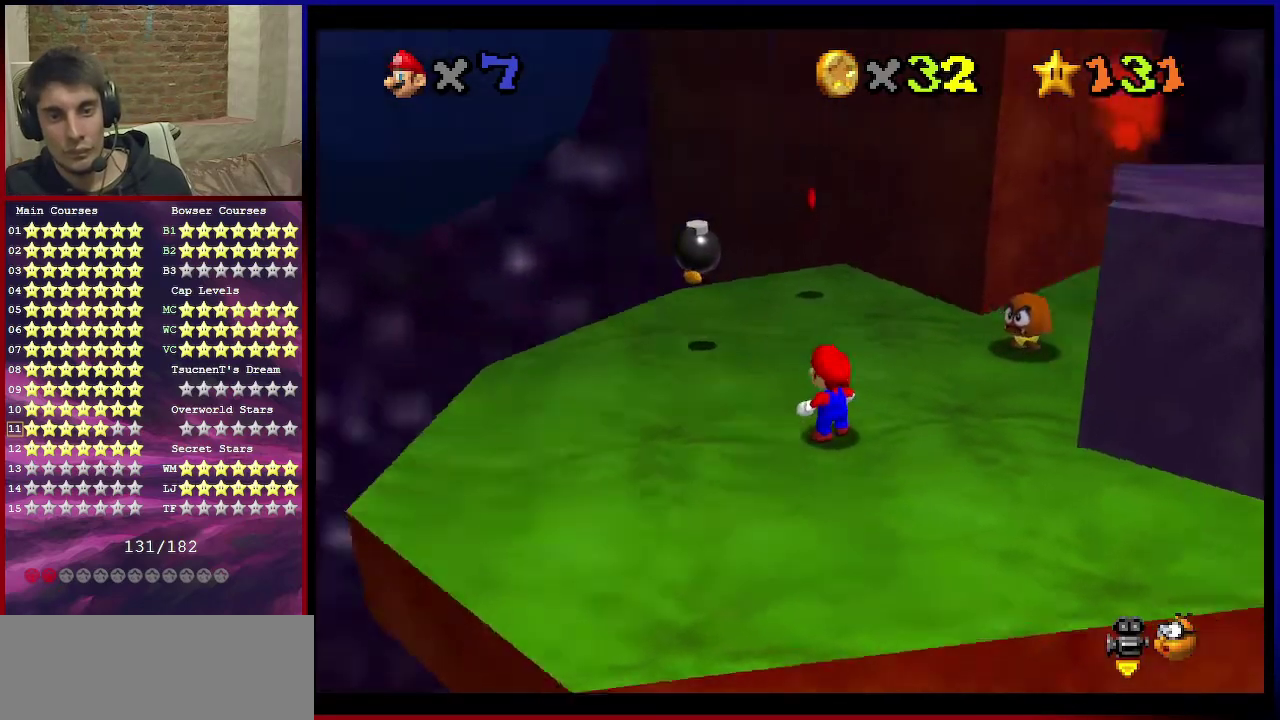
{"dt_ms": 400, "buttons": [], "left_stick": "left", "events": [[100, "C_DOWN", "up"], [100, "C_LEFT", "up"], [267, "left_stick", "left"]]}